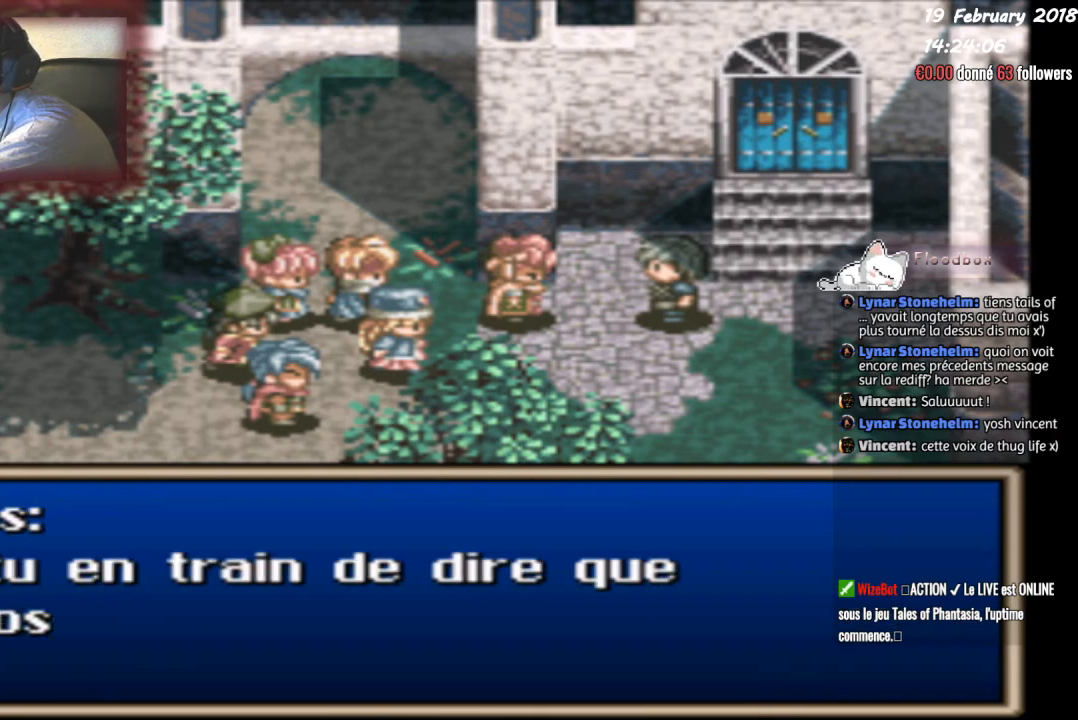
Gameplay with a controller (PlayStation layout); each line is a JSON object with the inputs held at the frame after it. "events" lists button and stick changes between this image and that frame as [ms after this image, input, new state], when the widget could be followed in between. Not read: left_stick right_stick.
{"buttons": [], "events": []}
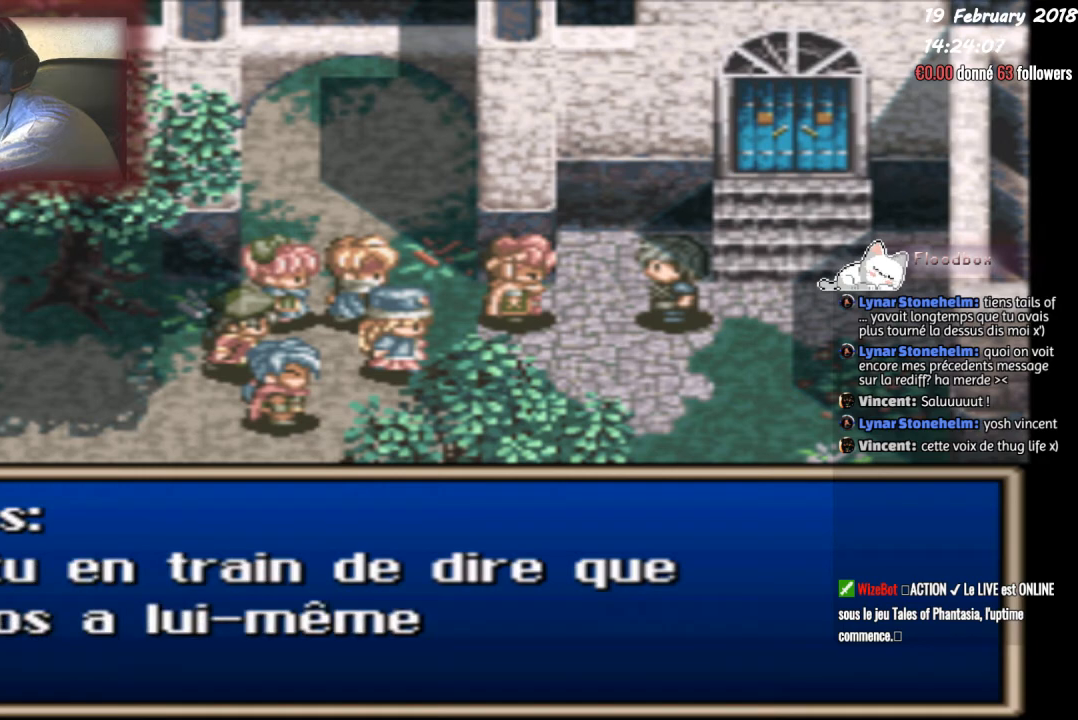
{"buttons": [], "events": []}
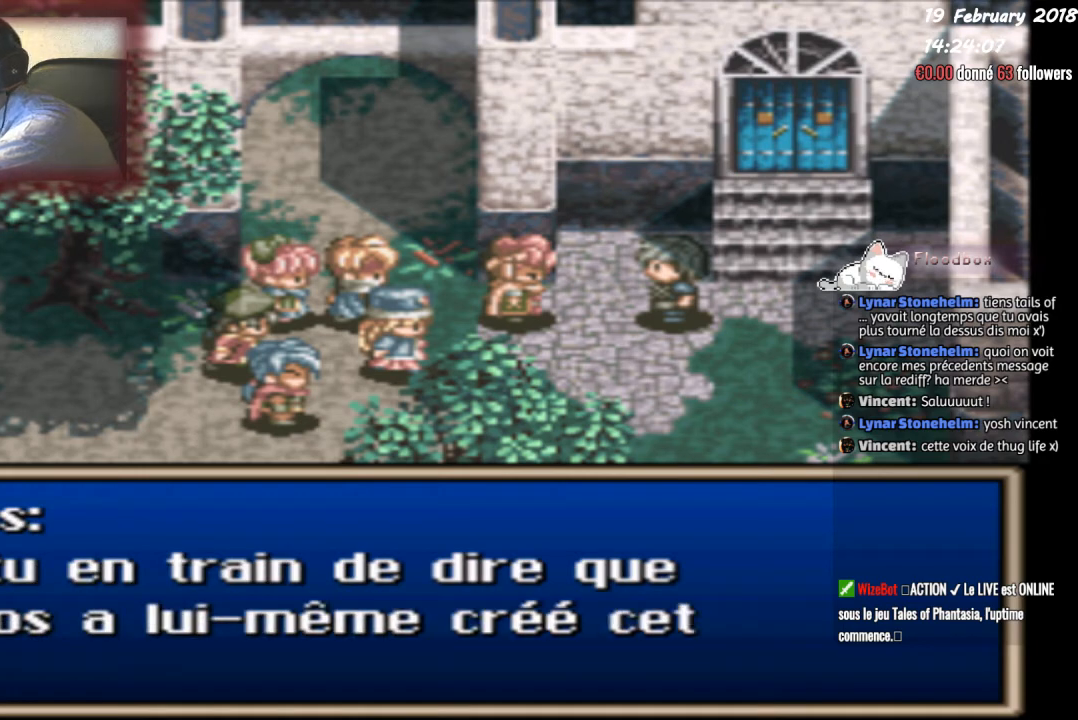
{"buttons": [], "events": []}
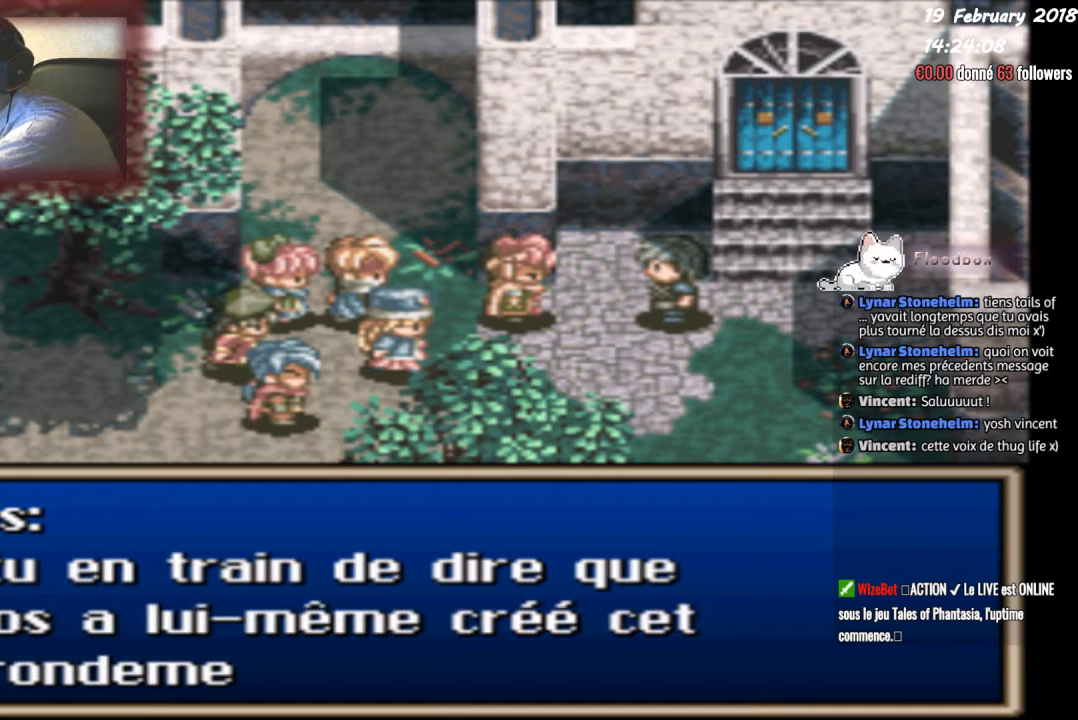
{"buttons": [], "events": []}
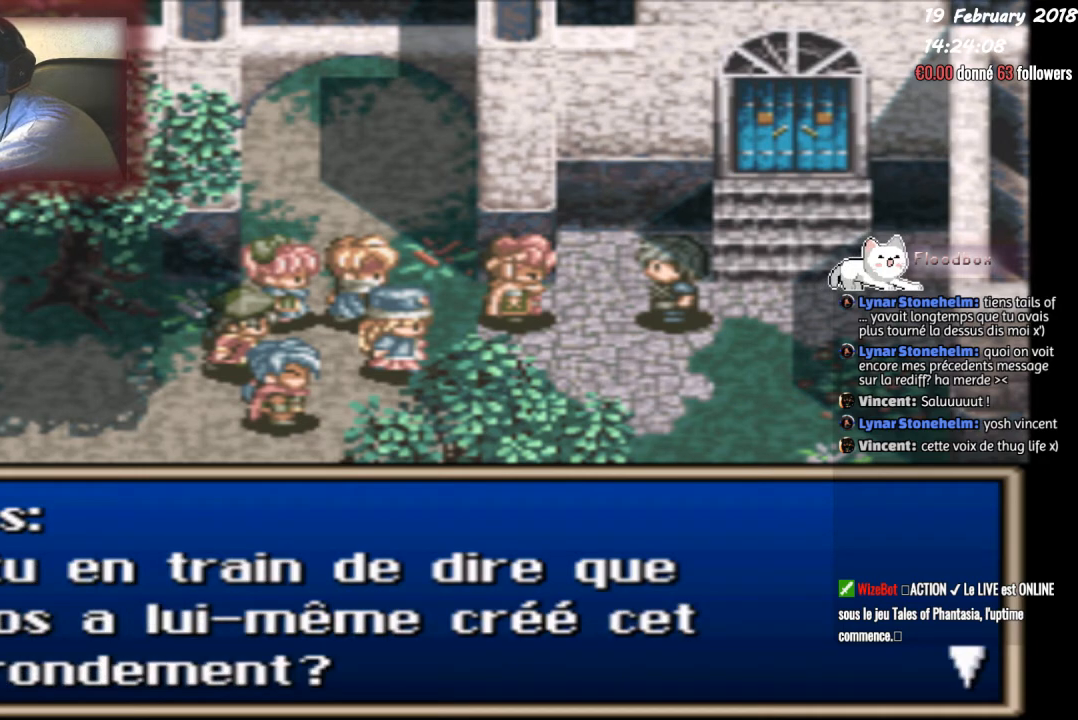
{"buttons": ["CIRCLE"], "events": [[467, "CIRCLE", "down"]]}
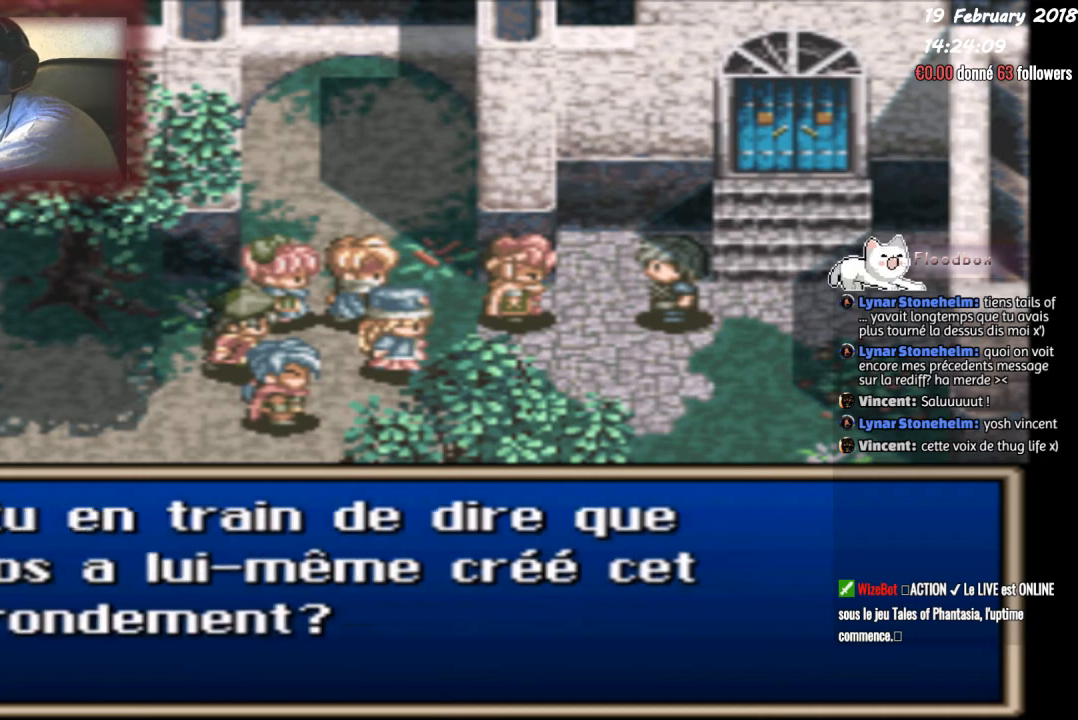
{"buttons": ["CIRCLE"], "events": []}
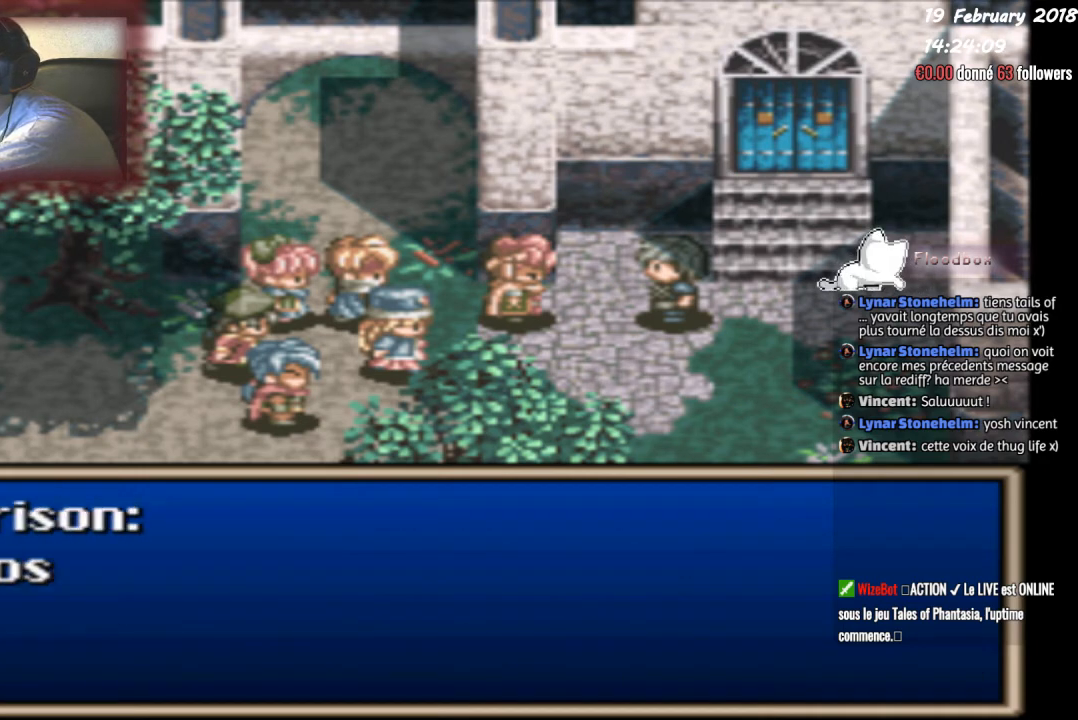
{"buttons": [], "events": [[33, "CIRCLE", "up"]]}
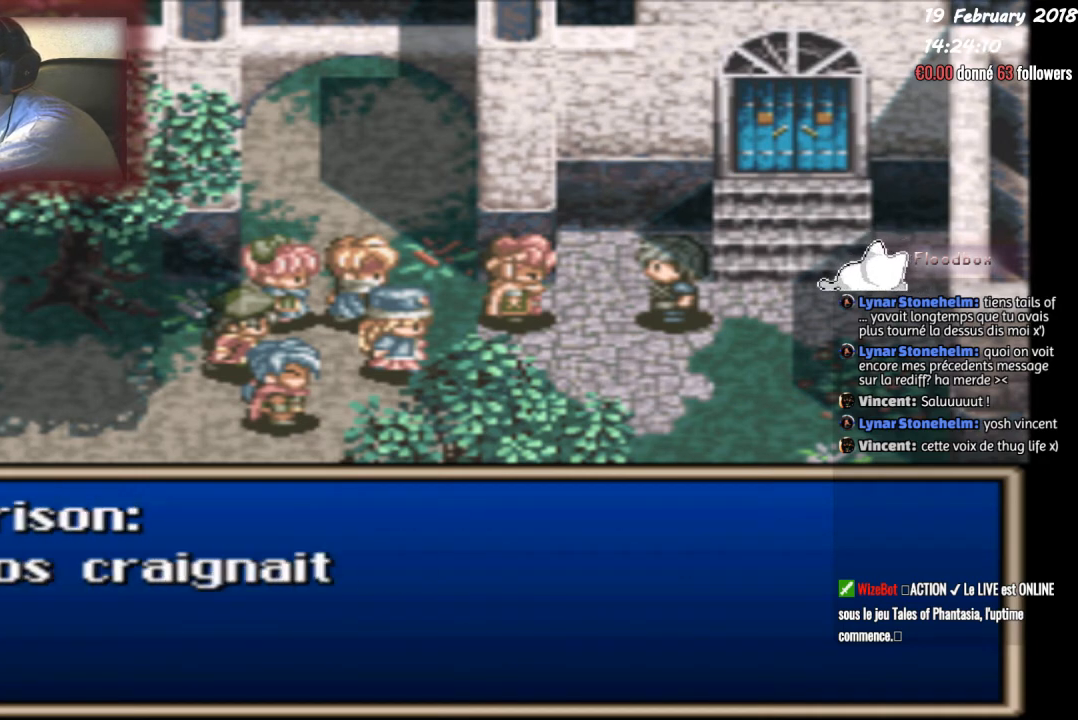
{"buttons": [], "events": []}
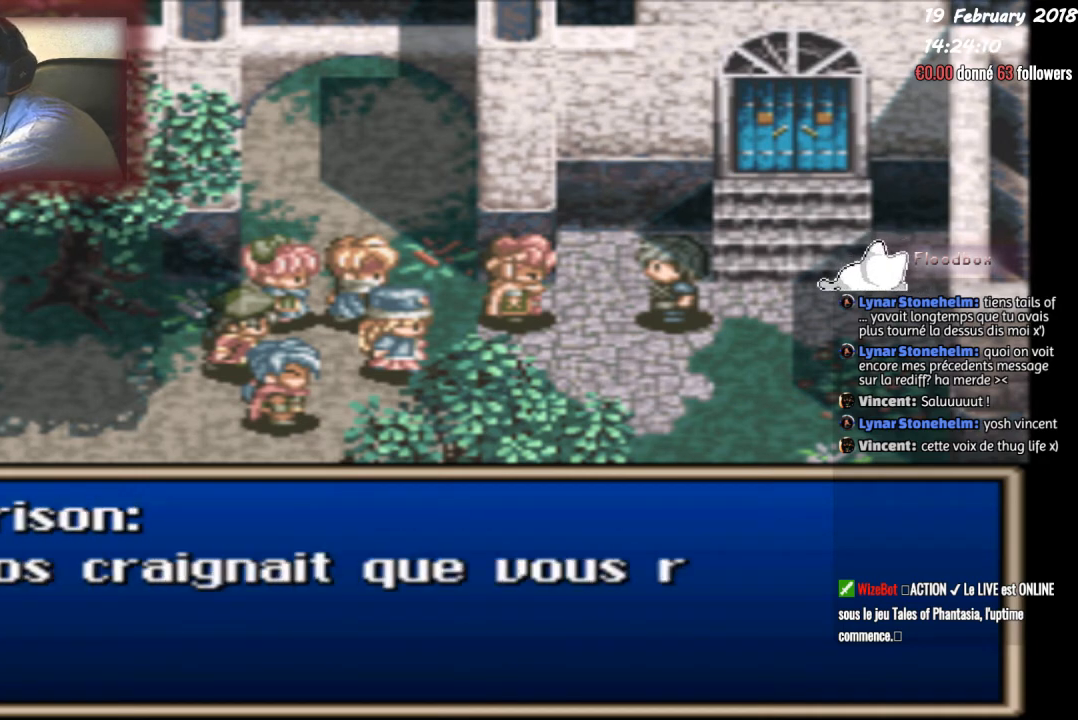
{"buttons": [], "events": []}
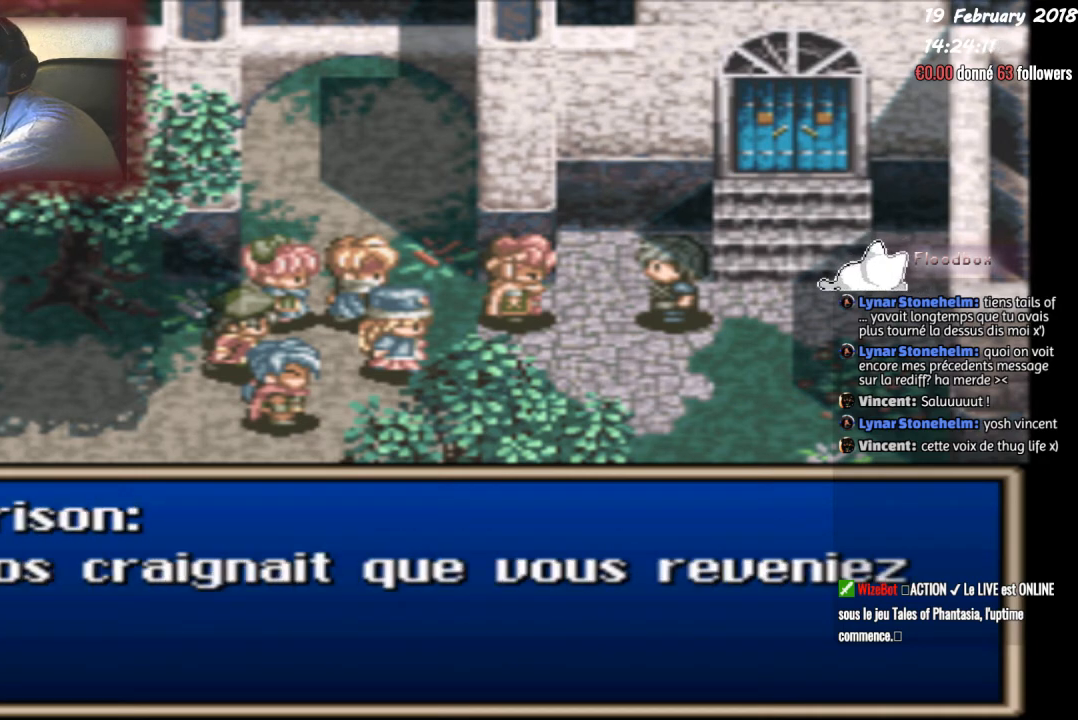
{"buttons": [], "events": []}
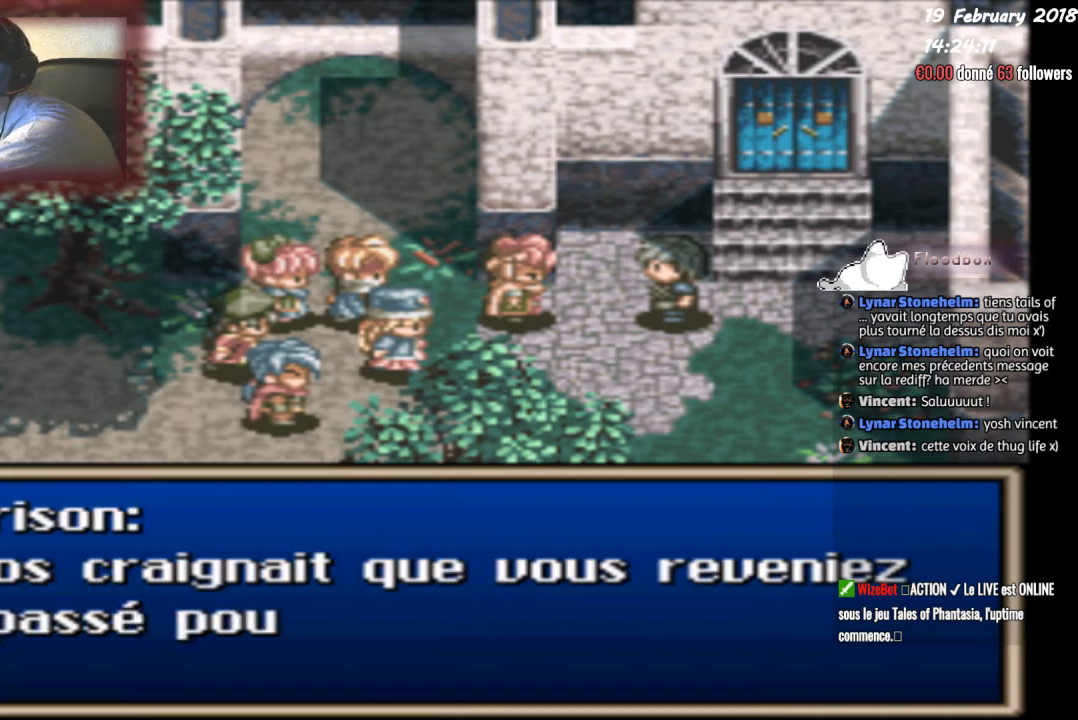
{"buttons": [], "events": []}
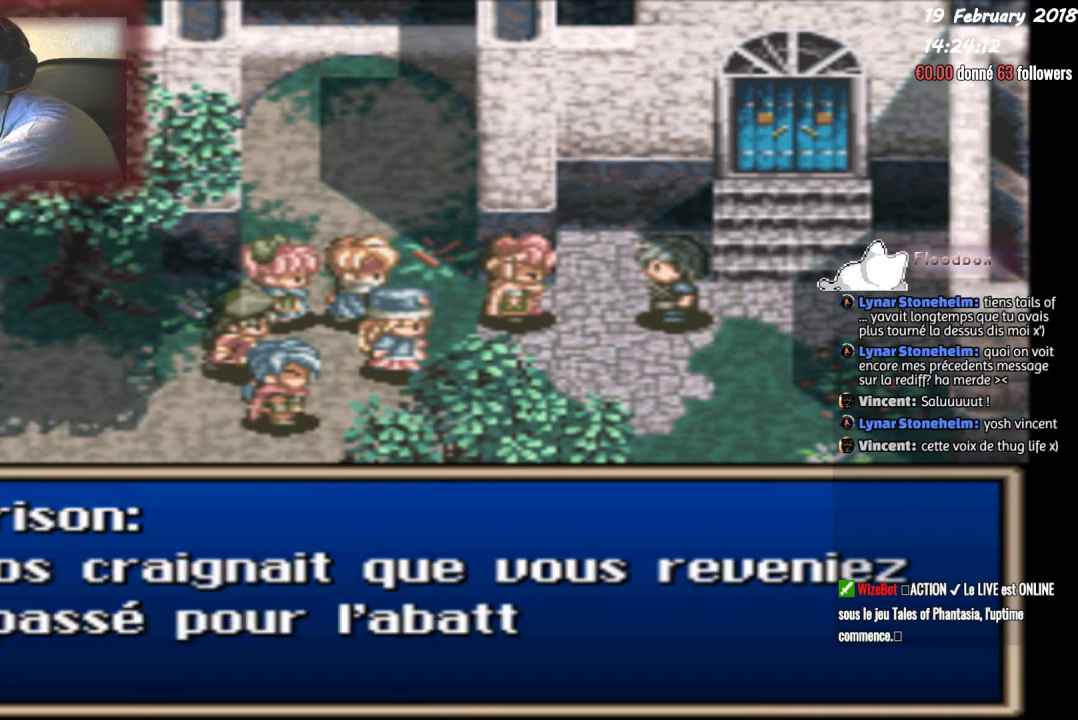
{"buttons": [], "events": []}
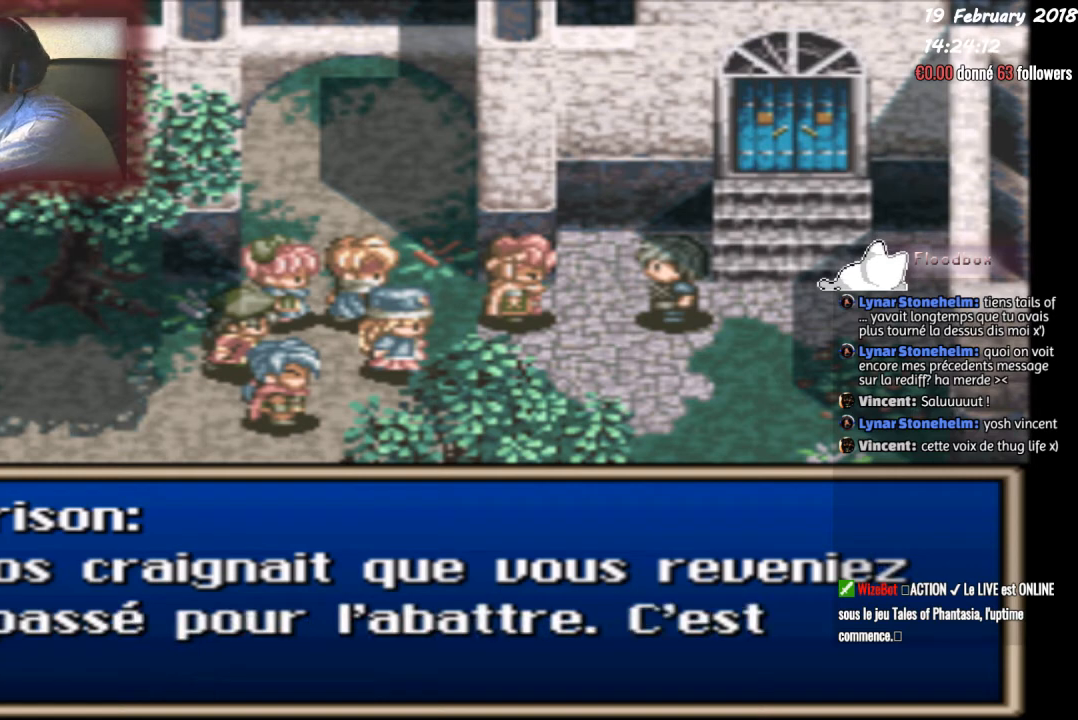
{"buttons": [], "events": []}
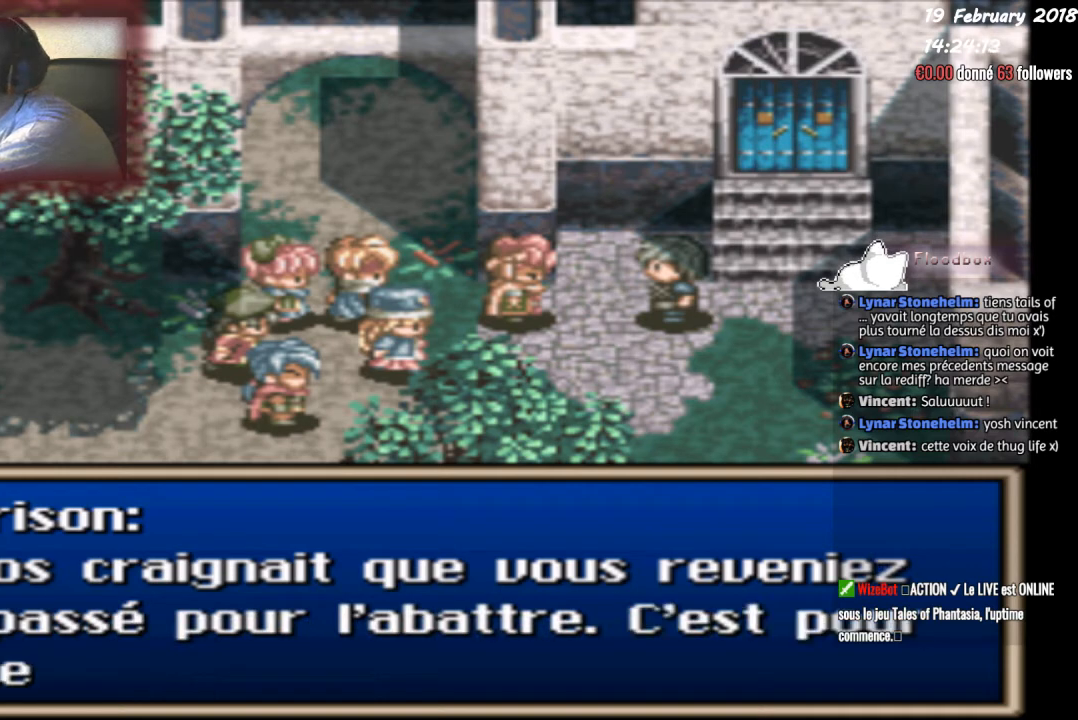
{"buttons": [], "events": []}
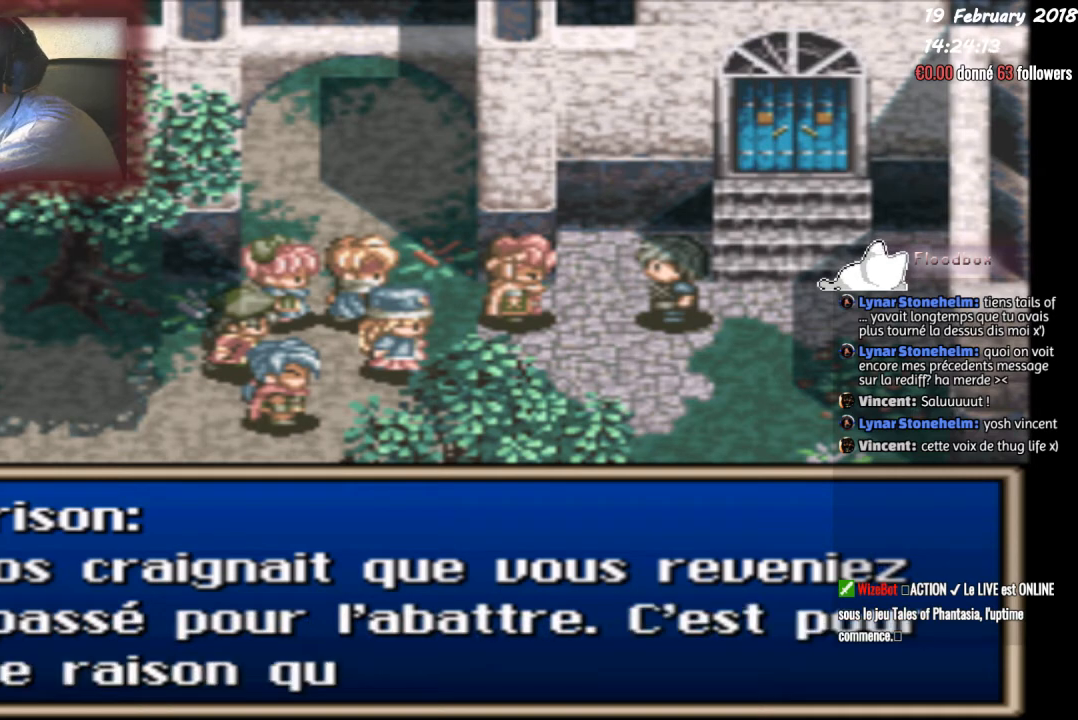
{"buttons": ["CIRCLE"], "events": [[167, "CIRCLE", "down"]]}
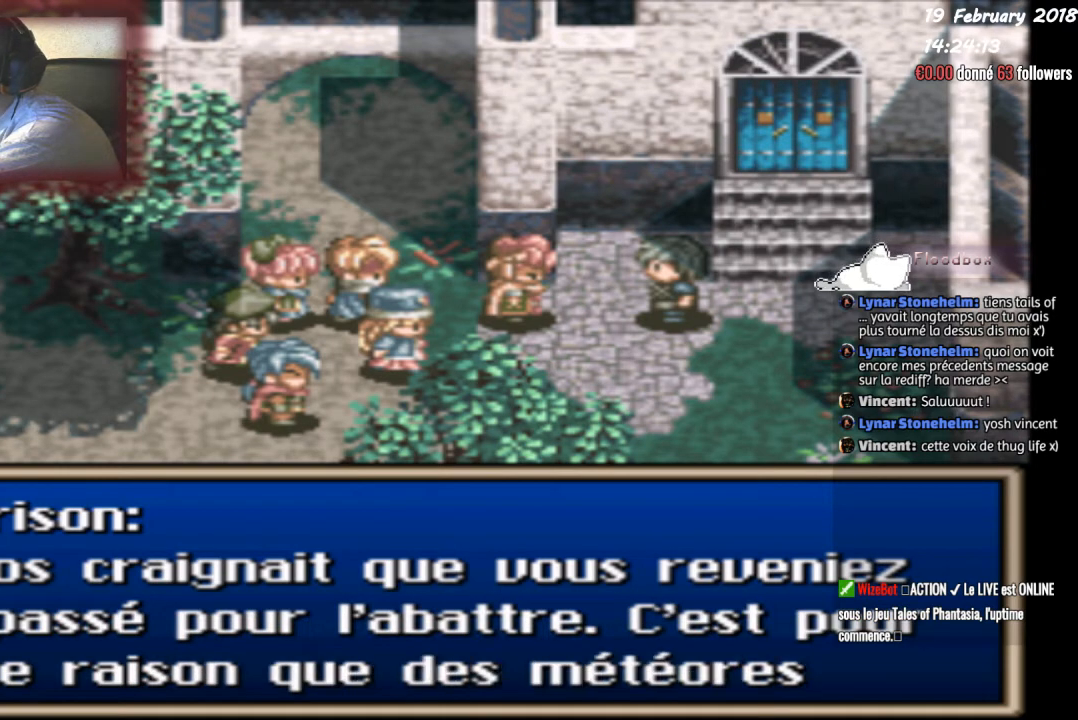
{"buttons": ["CIRCLE"], "events": [[266, "CIRCLE", "up"], [400, "CIRCLE", "down"]]}
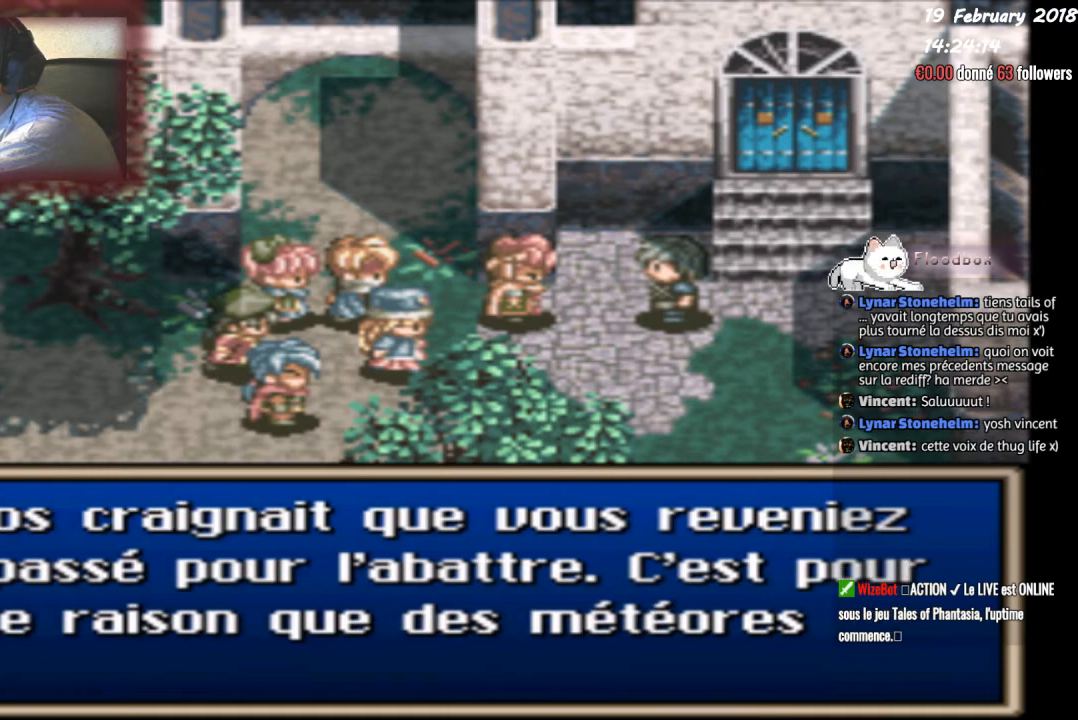
{"buttons": ["CIRCLE"], "events": []}
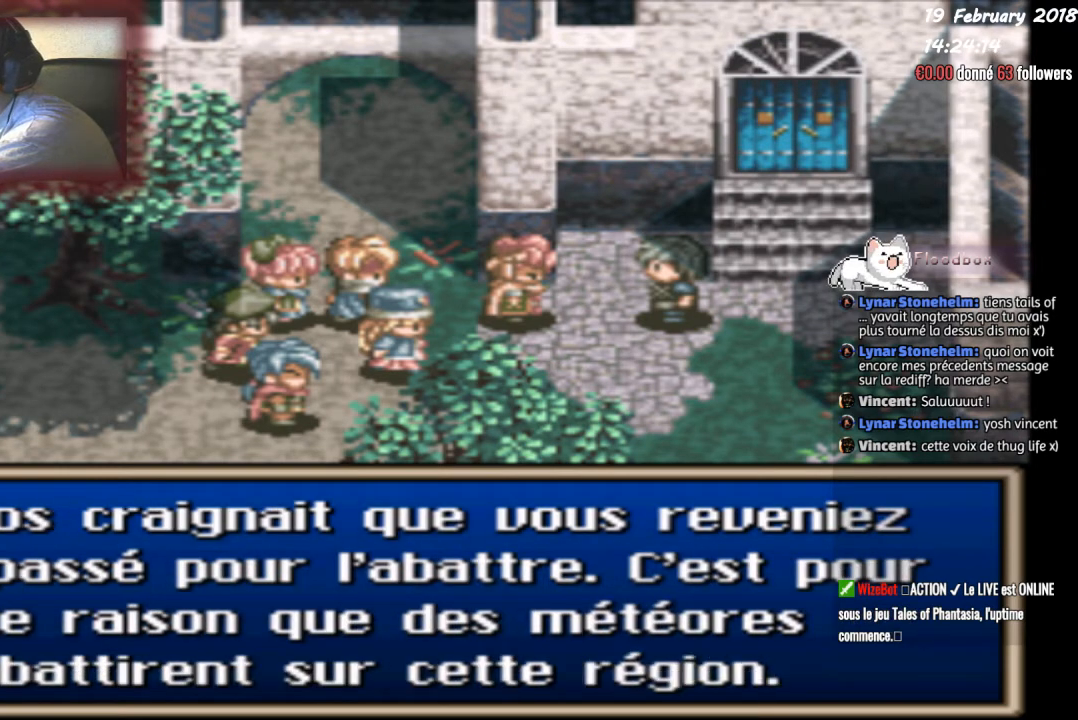
{"buttons": ["CIRCLE"], "events": [[133, "CIRCLE", "up"], [500, "CIRCLE", "down"]]}
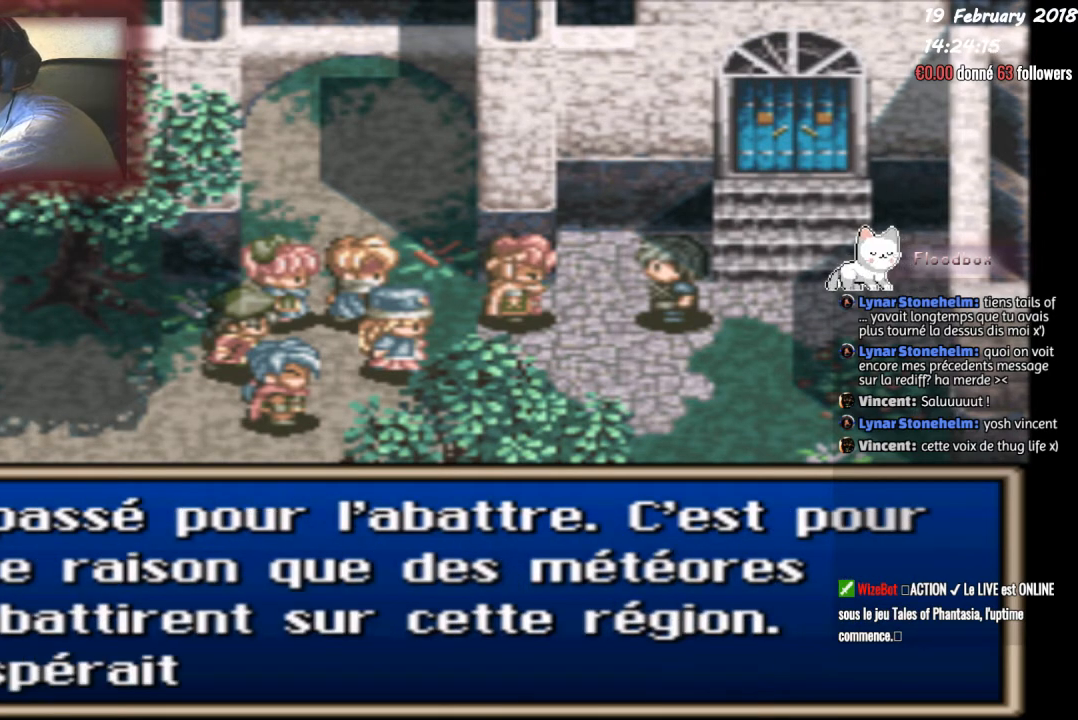
{"buttons": ["CIRCLE"], "events": []}
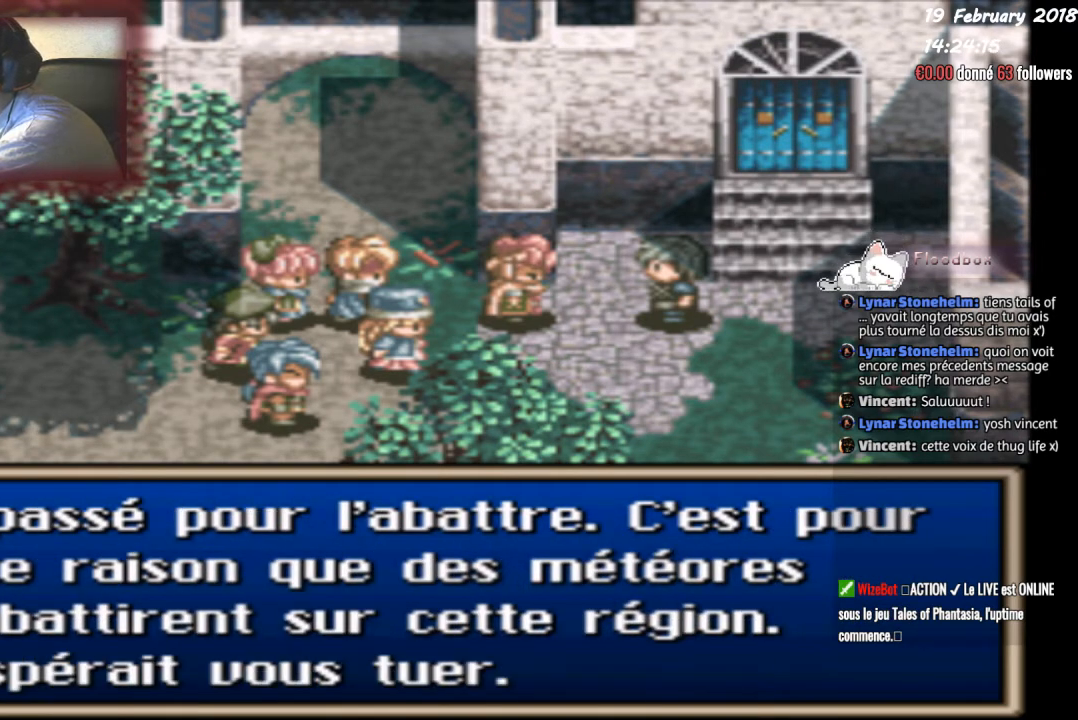
{"buttons": [], "events": [[266, "CIRCLE", "up"]]}
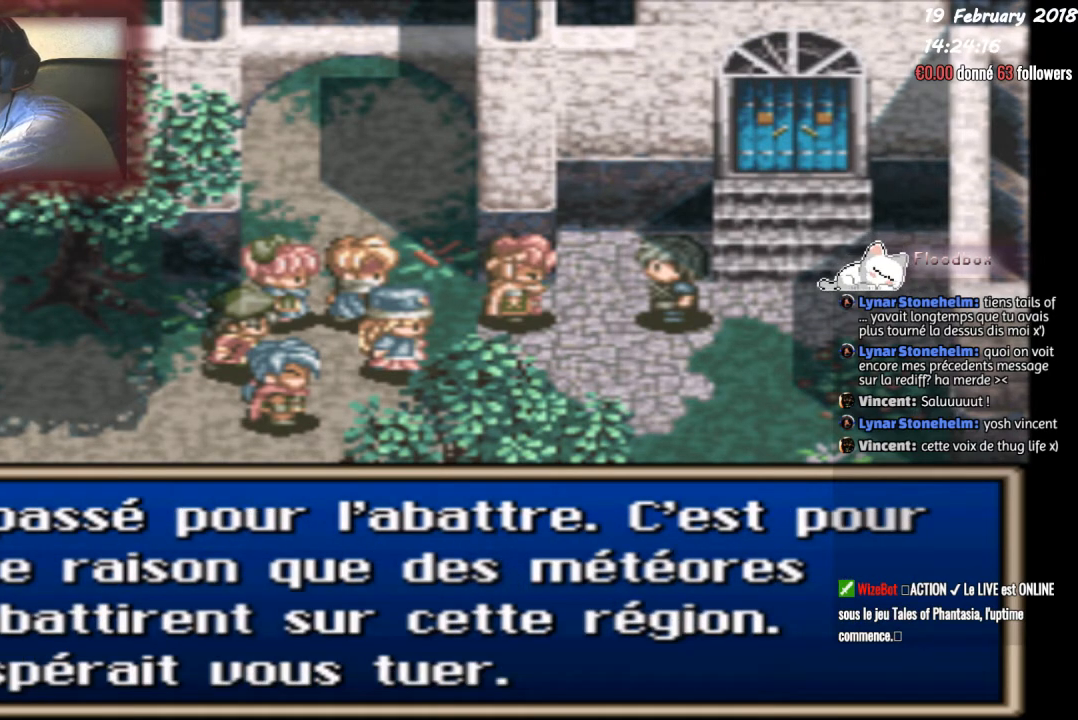
{"buttons": [], "events": []}
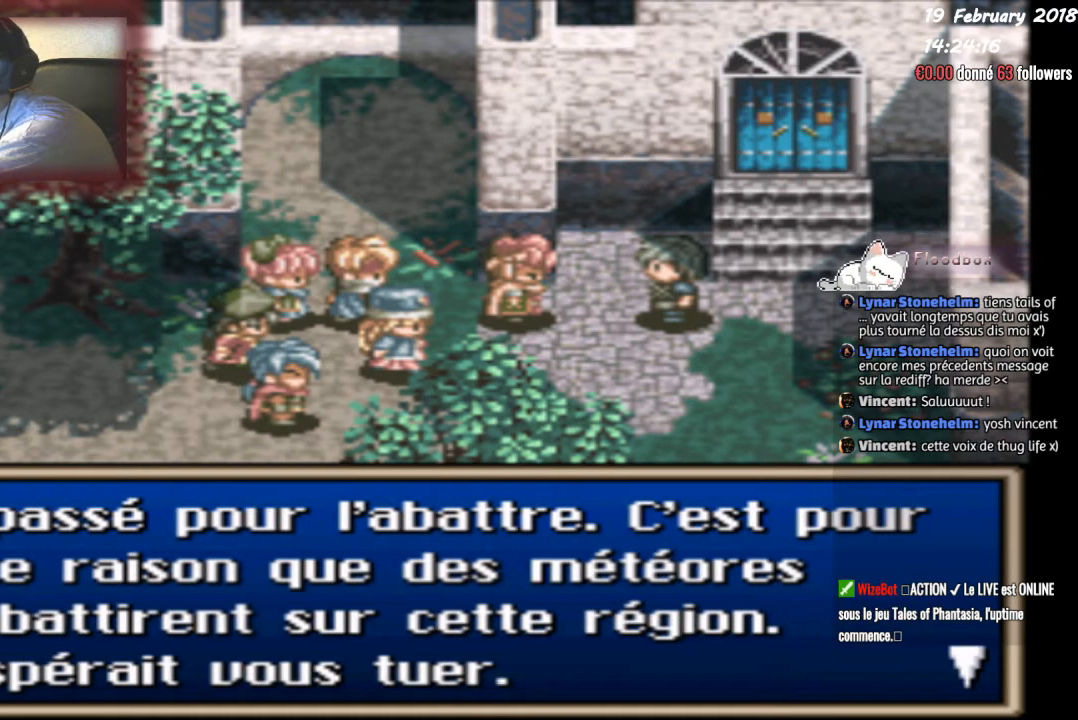
{"buttons": [], "events": [[66, "CIRCLE", "down"], [333, "CIRCLE", "up"]]}